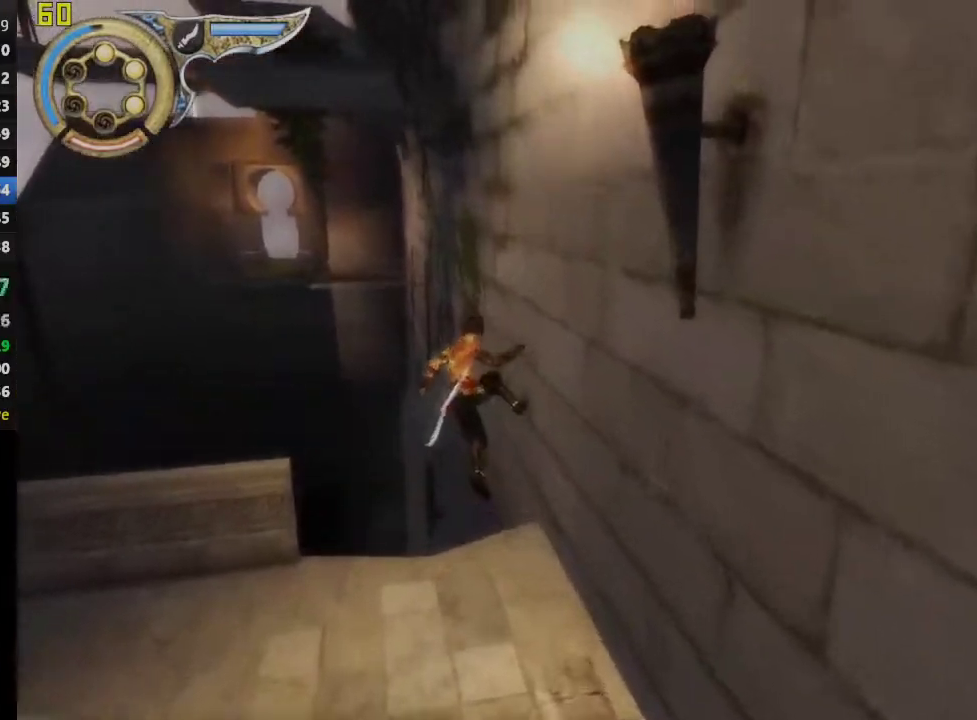
Gameplay with a controller (PlayStation layout); each line is a JSON object with the inputs held at the frame after it. "events" lists button and stick changes between this image and that frame as [ms after this image, input, new state], when the widget could be followed in between. This overlay highlights the sticks when they move; stick clicks (L3 R3) are not distinguishable.
{"buttons": ["R1"], "left_stick": "center", "right_stick": "center", "events": [[233, "left_stick", "center"]]}
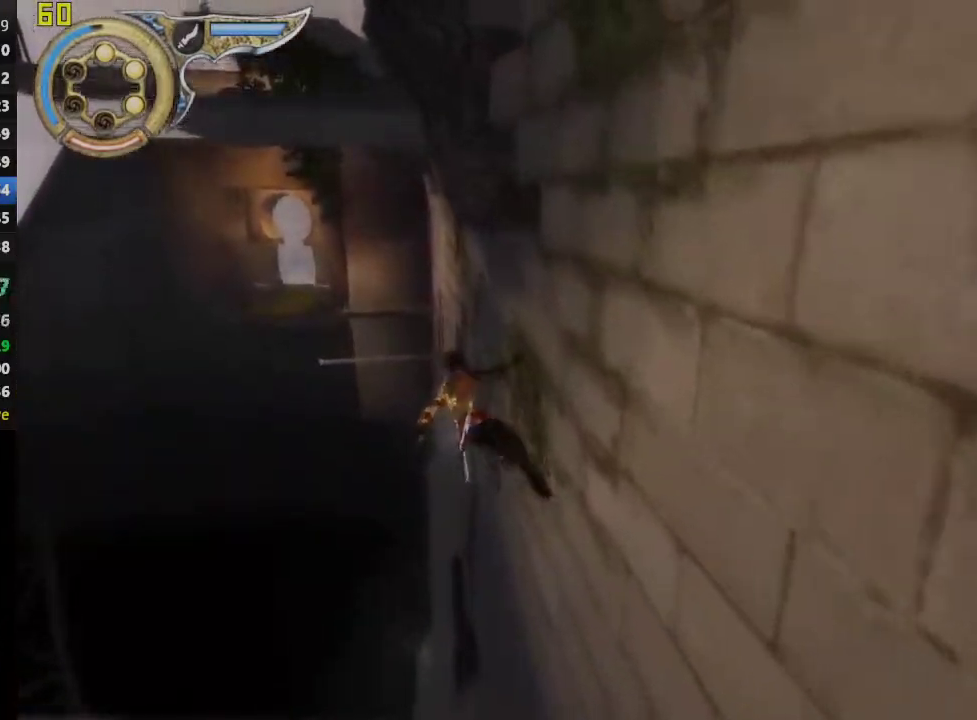
{"buttons": ["R1"], "left_stick": "center", "right_stick": "center", "events": []}
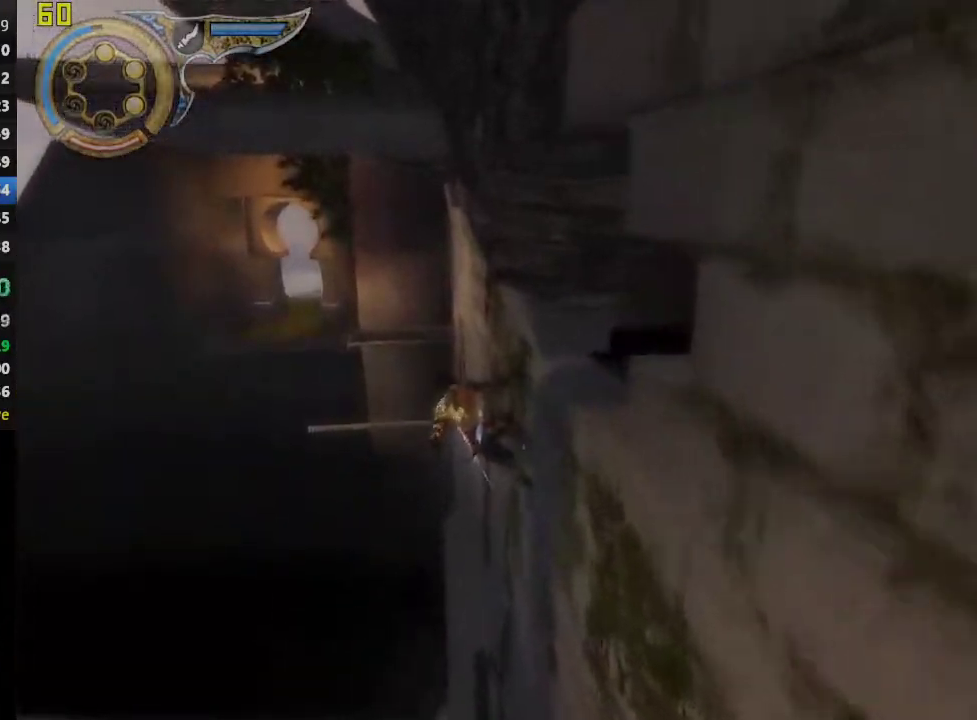
{"buttons": ["R1"], "left_stick": "center", "right_stick": "center", "events": []}
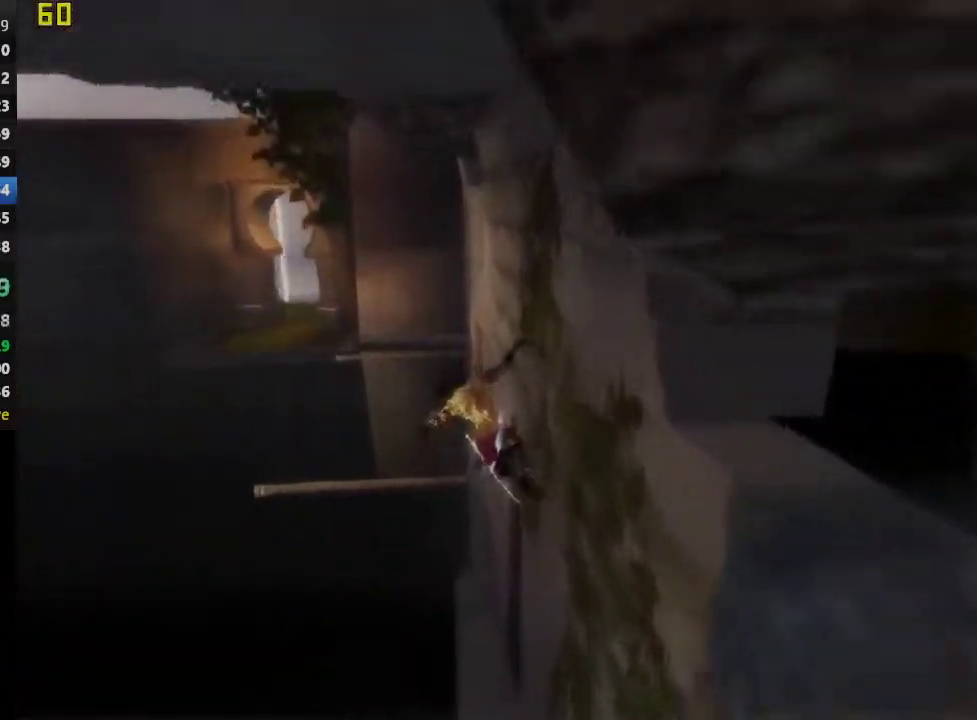
{"buttons": ["R1"], "left_stick": "center", "right_stick": "center", "events": [[333, "CROSS", "down"], [450, "CROSS", "up"]]}
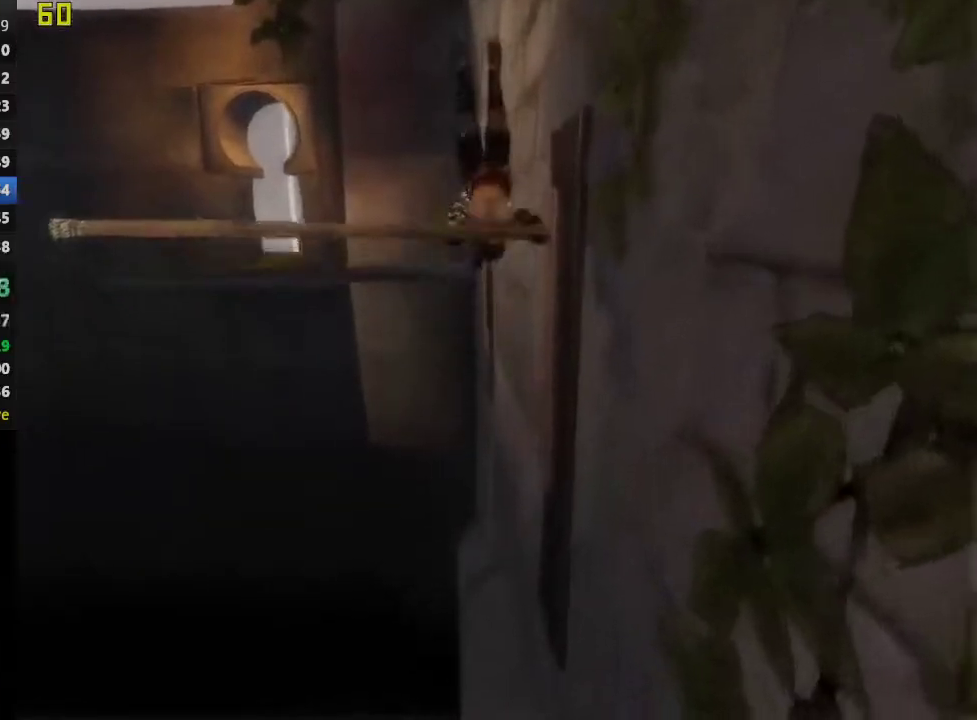
{"buttons": ["R1"], "left_stick": "center", "right_stick": "center", "events": []}
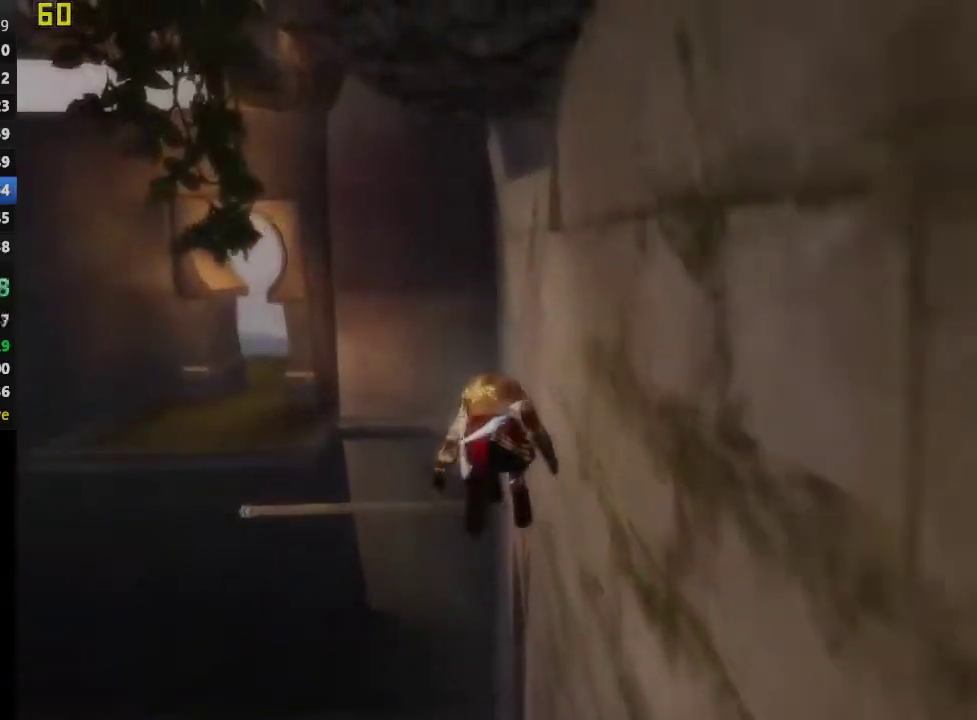
{"buttons": ["CROSS", "R1"], "left_stick": "center", "right_stick": "center", "events": [[233, "CROSS", "down"], [367, "CROSS", "up"], [450, "CROSS", "down"]]}
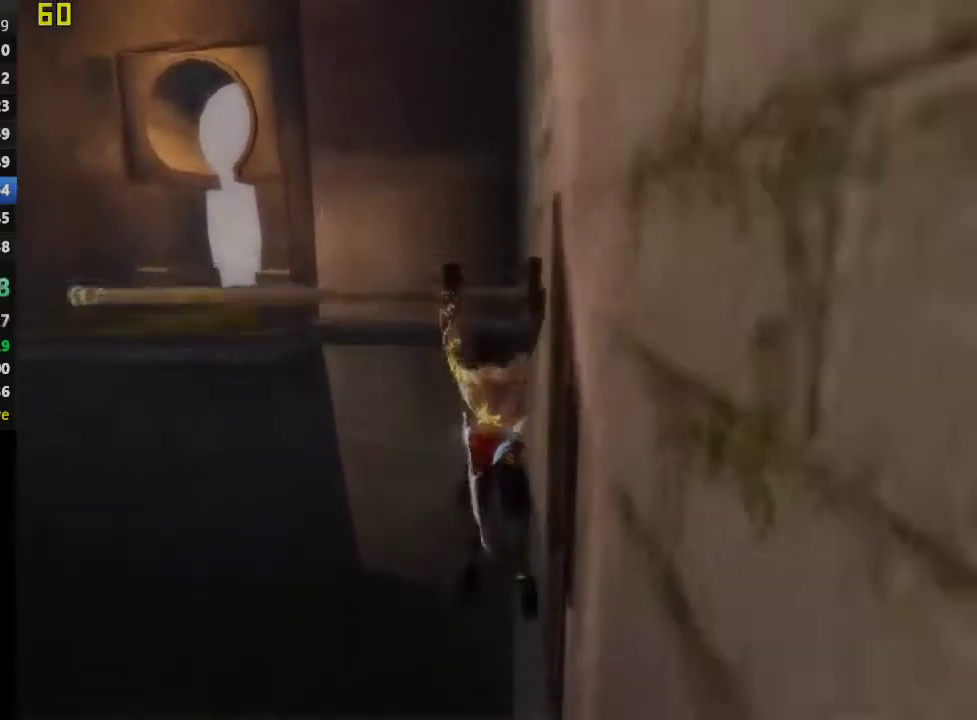
{"buttons": ["CROSS", "R1"], "left_stick": "center", "right_stick": "center", "events": [[67, "CROSS", "up"], [150, "CROSS", "down"]]}
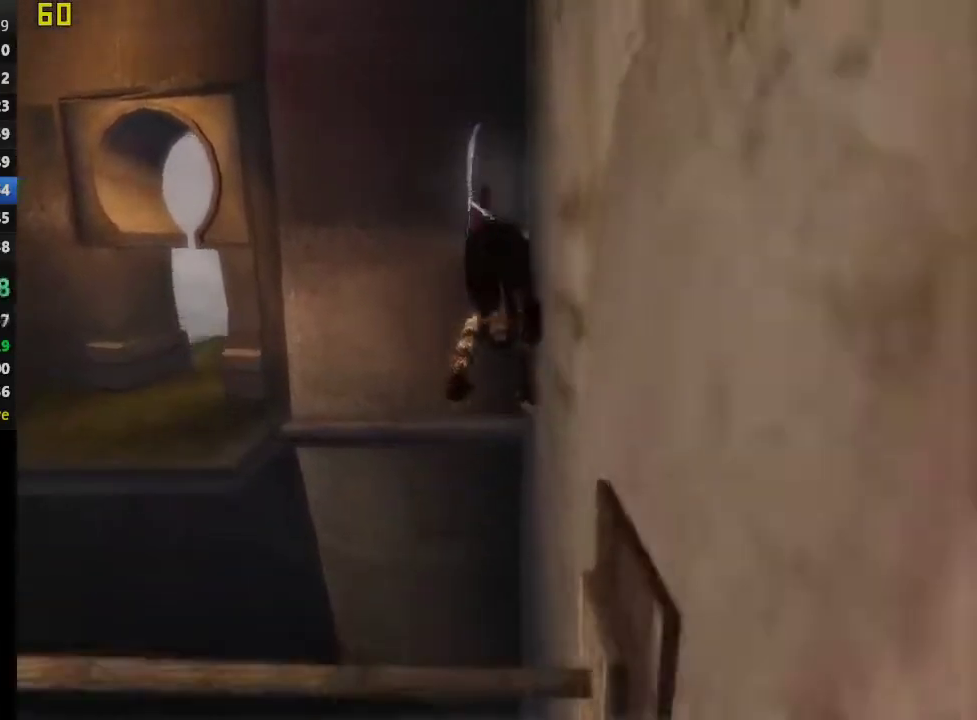
{"buttons": ["CROSS"], "left_stick": "center", "right_stick": "center", "events": [[50, "R1", "up"]]}
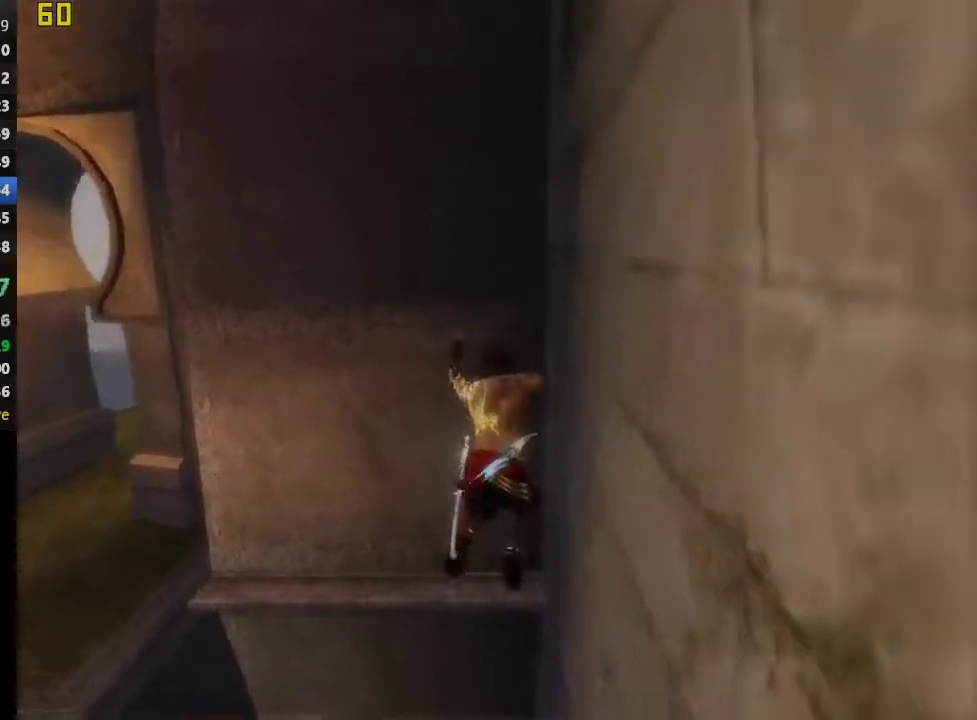
{"buttons": ["CROSS"], "left_stick": "left", "right_stick": "center", "events": [[467, "left_stick", "left"]]}
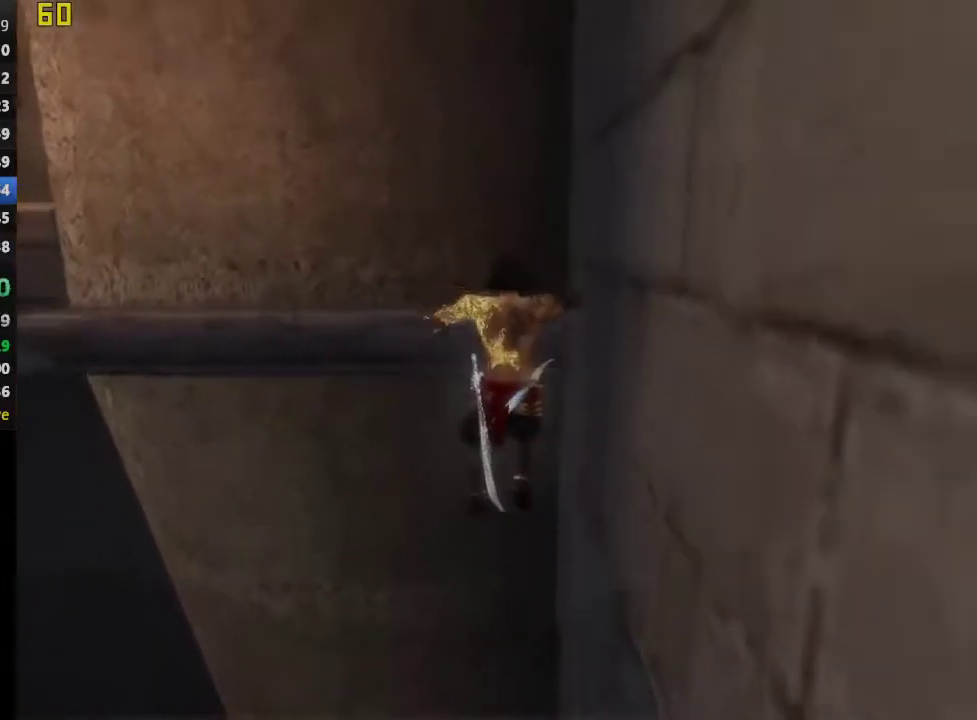
{"buttons": [], "left_stick": "up-left", "right_stick": "center", "events": [[233, "CROSS", "up"], [467, "left_stick", "up-left"]]}
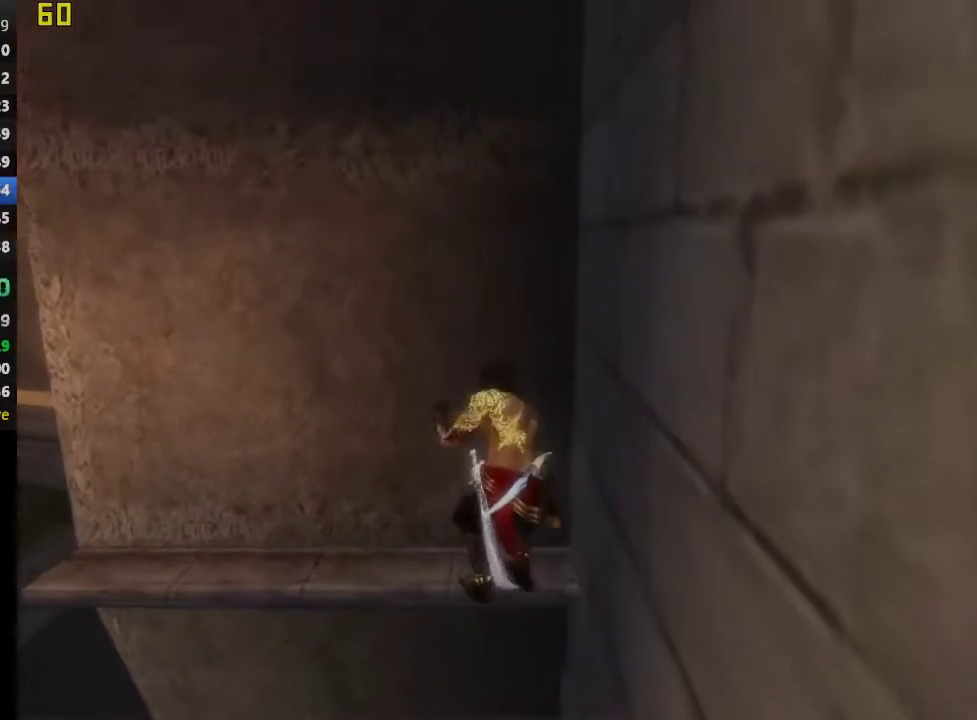
{"buttons": [], "left_stick": "up-left", "right_stick": "center", "events": []}
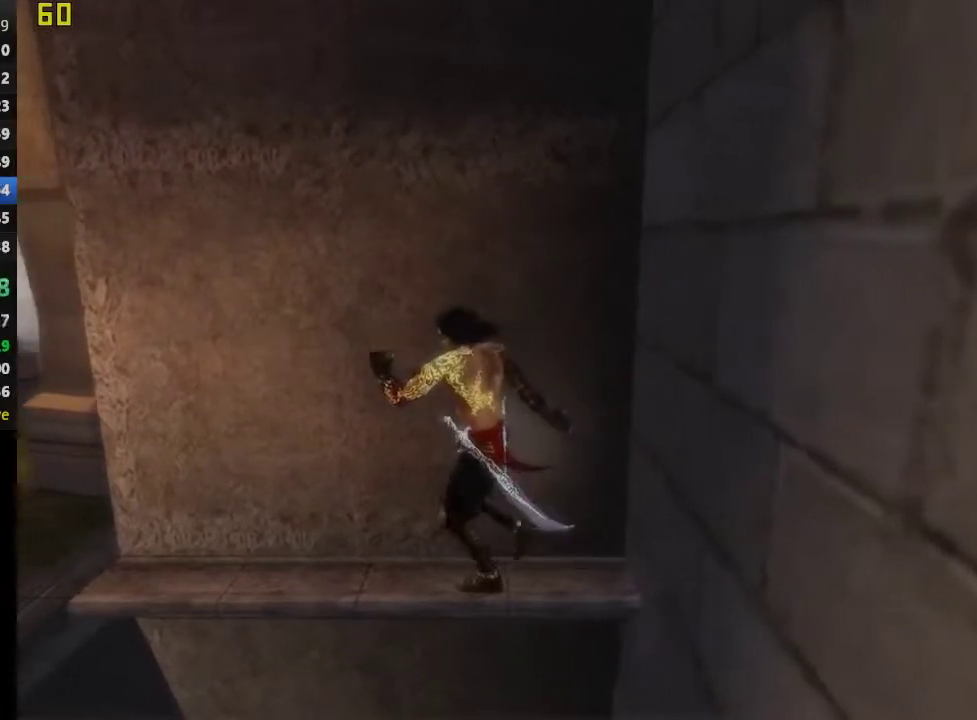
{"buttons": [], "left_stick": "up-left", "right_stick": "center", "events": []}
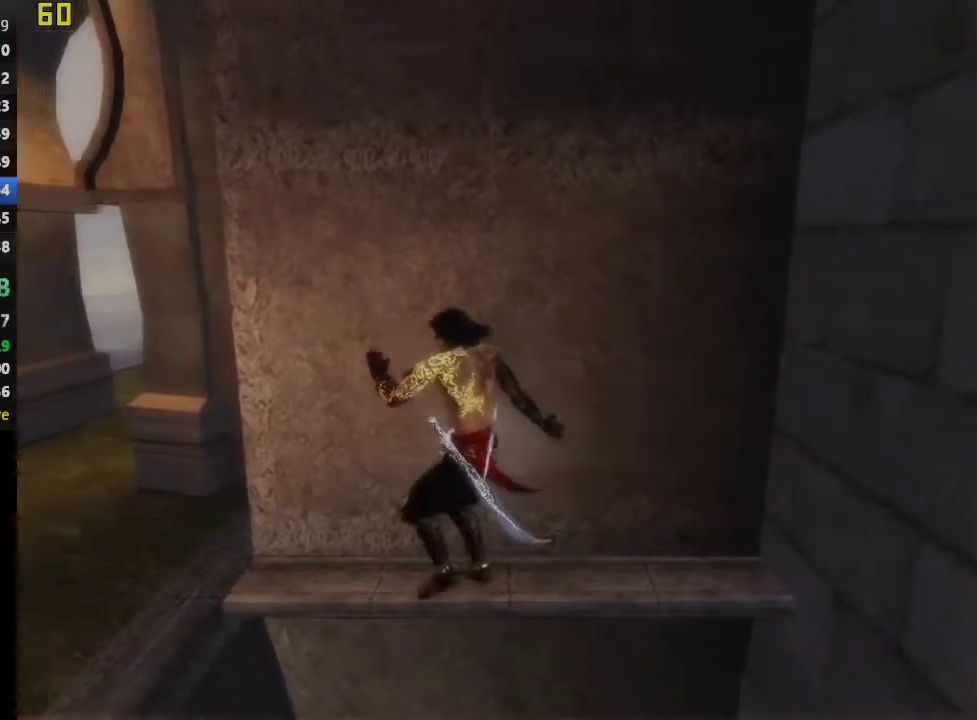
{"buttons": [], "left_stick": "up-left", "right_stick": "center", "events": []}
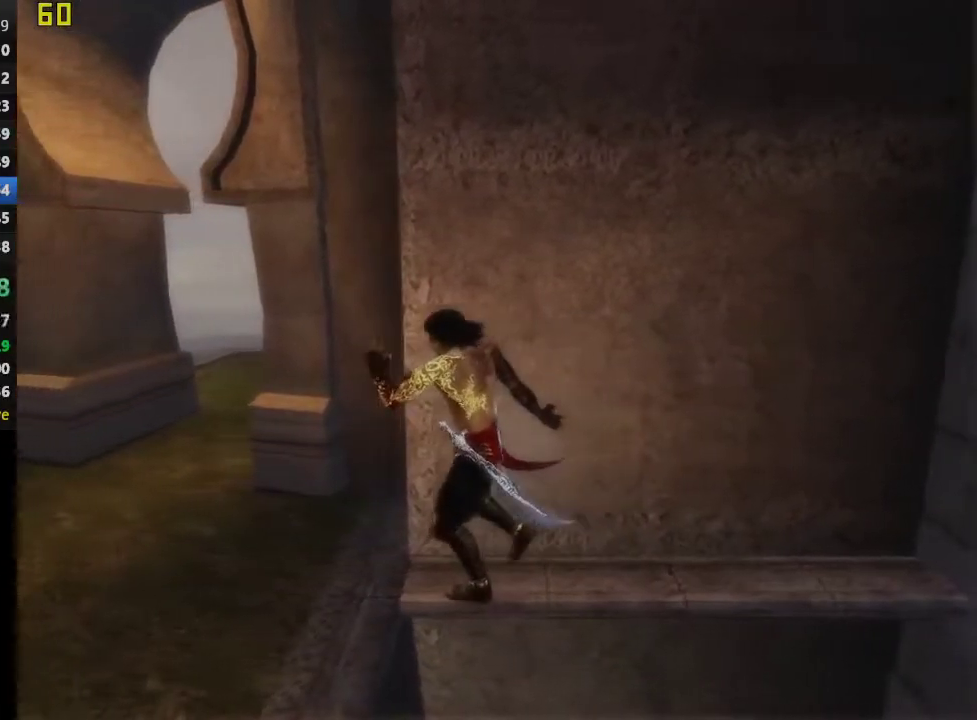
{"buttons": [], "left_stick": "up-left", "right_stick": "center", "events": []}
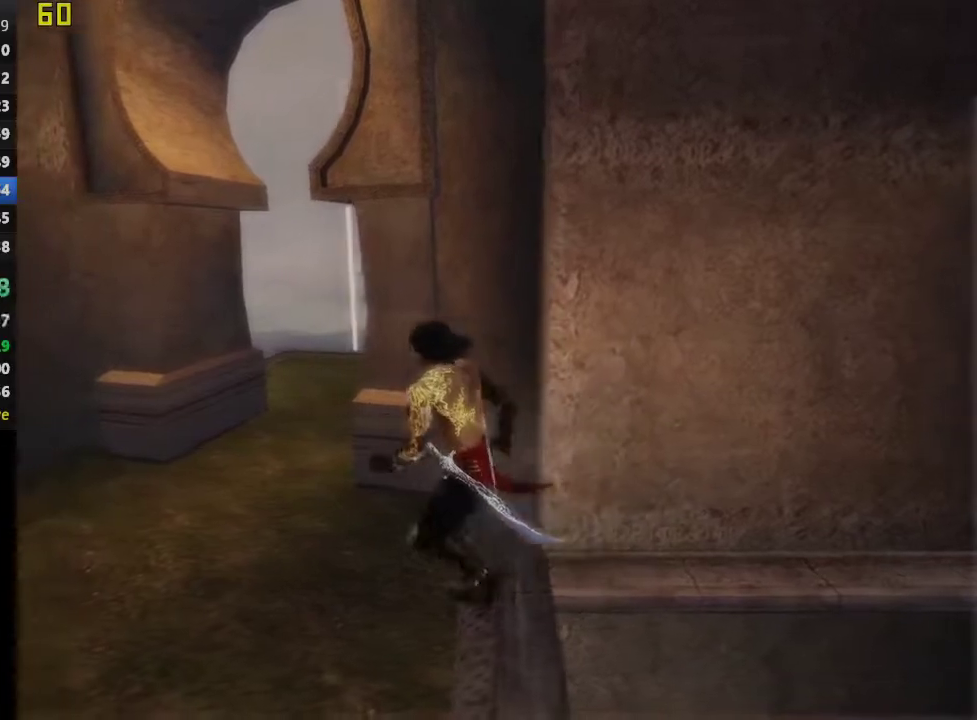
{"buttons": [], "left_stick": "up", "right_stick": "left", "events": [[300, "left_stick", "up"], [483, "right_stick", "left"]]}
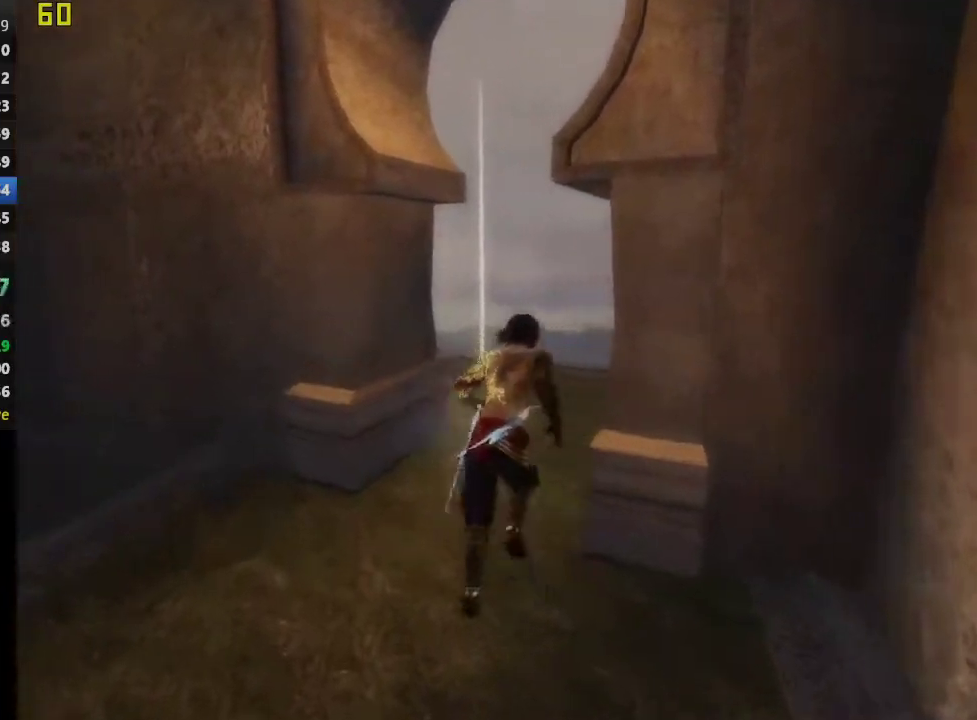
{"buttons": [], "left_stick": "up", "right_stick": "left", "events": [[50, "left_stick", "up-right"], [483, "left_stick", "up"]]}
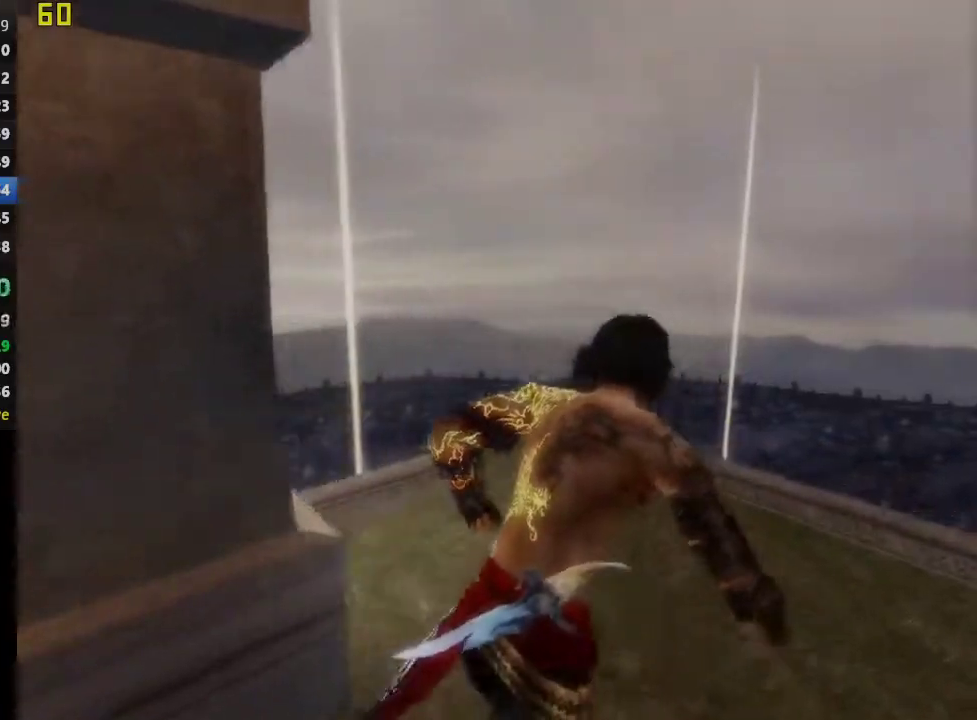
{"buttons": [], "left_stick": "up-left", "right_stick": "center", "events": [[100, "left_stick", "down-right"], [217, "left_stick", "up-left"], [483, "right_stick", "center"]]}
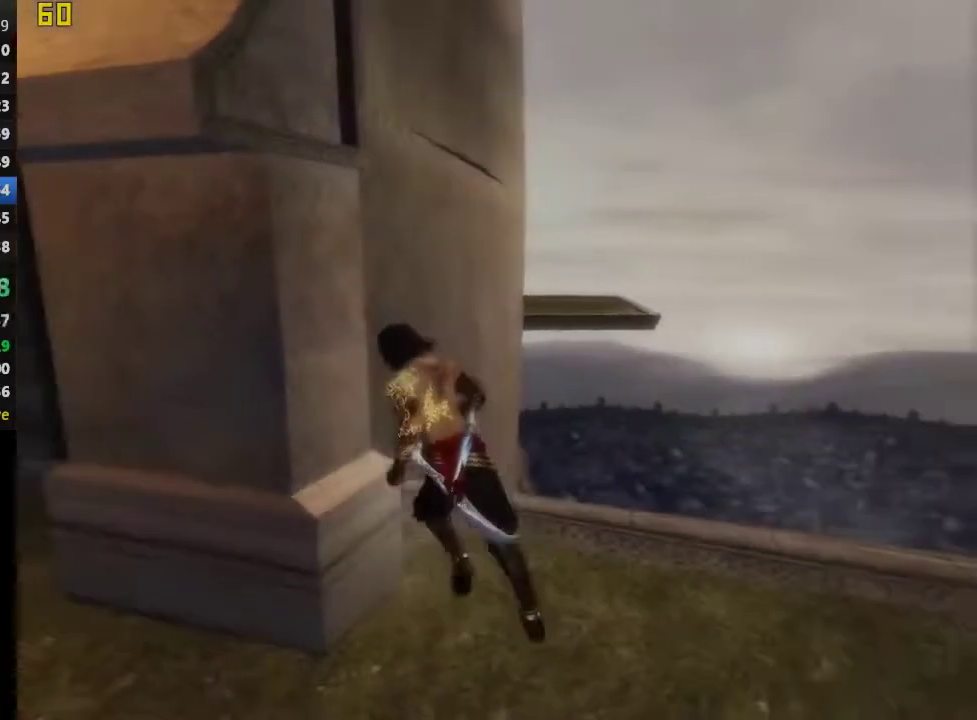
{"buttons": ["R1"], "left_stick": "up", "right_stick": "center", "events": [[33, "left_stick", "up"], [233, "R1", "down"]]}
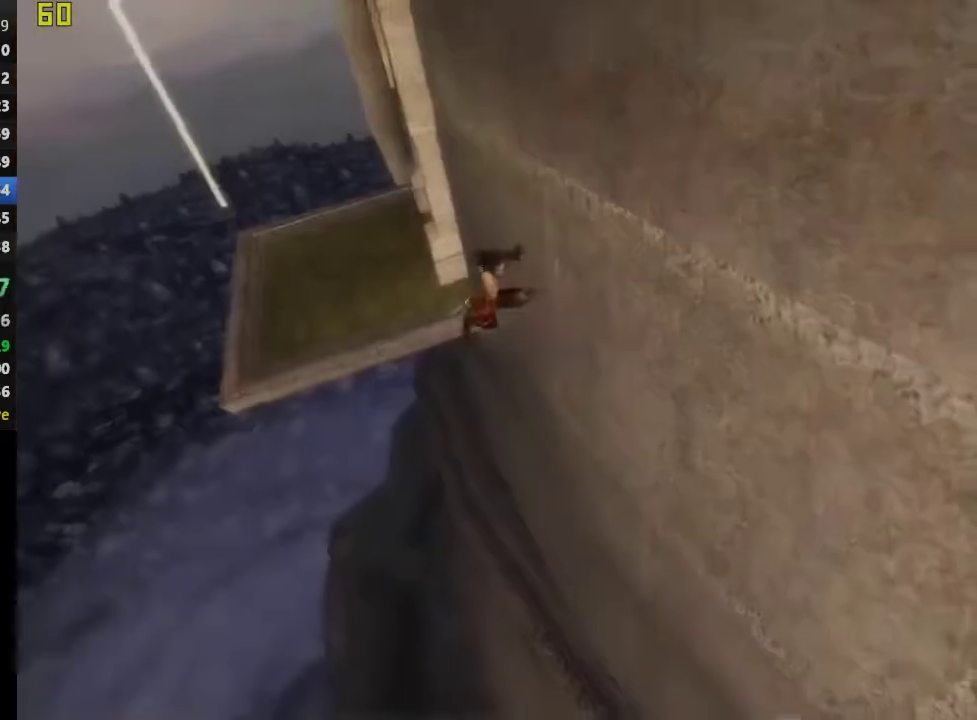
{"buttons": ["R1"], "left_stick": "center", "right_stick": "center", "events": [[217, "left_stick", "center"]]}
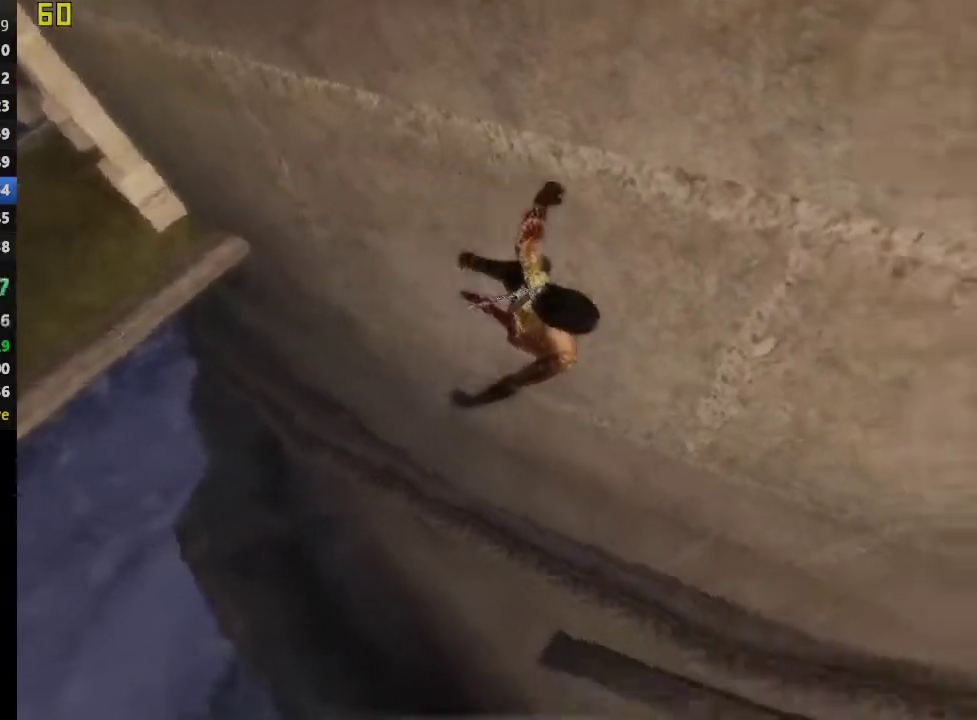
{"buttons": ["R1"], "left_stick": "up-right", "right_stick": "center", "events": [[417, "left_stick", "up-right"]]}
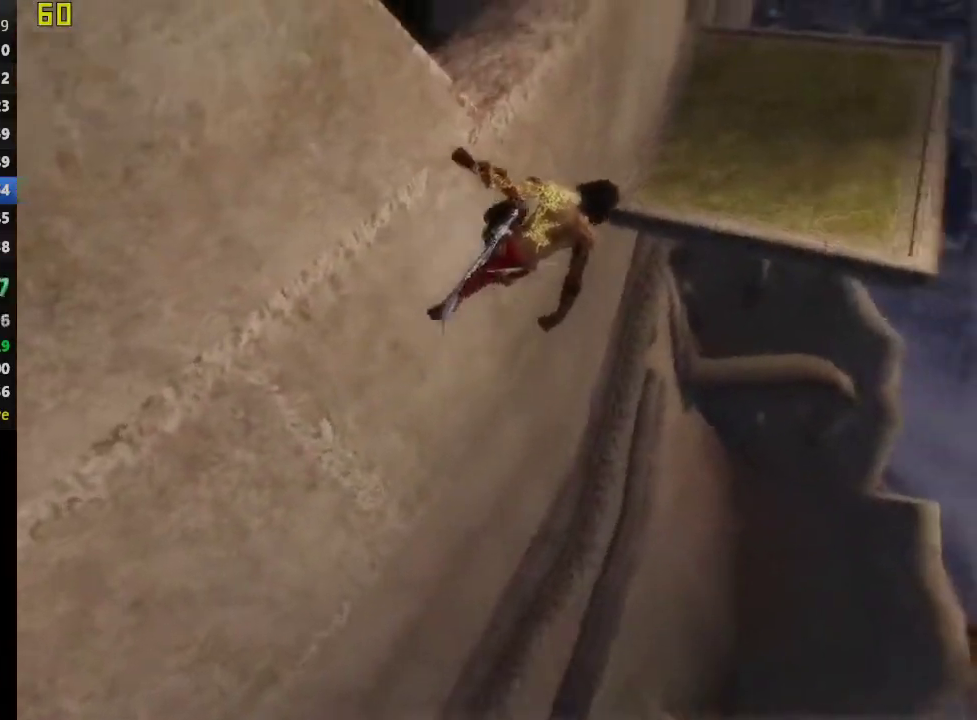
{"buttons": [], "left_stick": "right", "right_stick": "center", "events": [[200, "R1", "up"], [267, "left_stick", "right"]]}
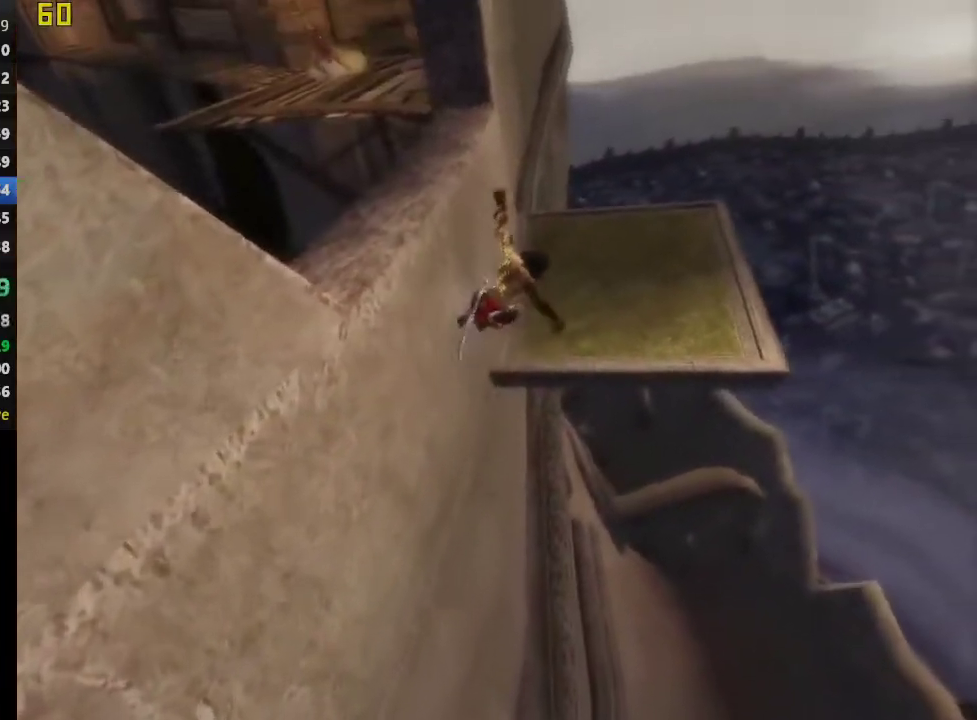
{"buttons": [], "left_stick": "right", "right_stick": "center", "events": []}
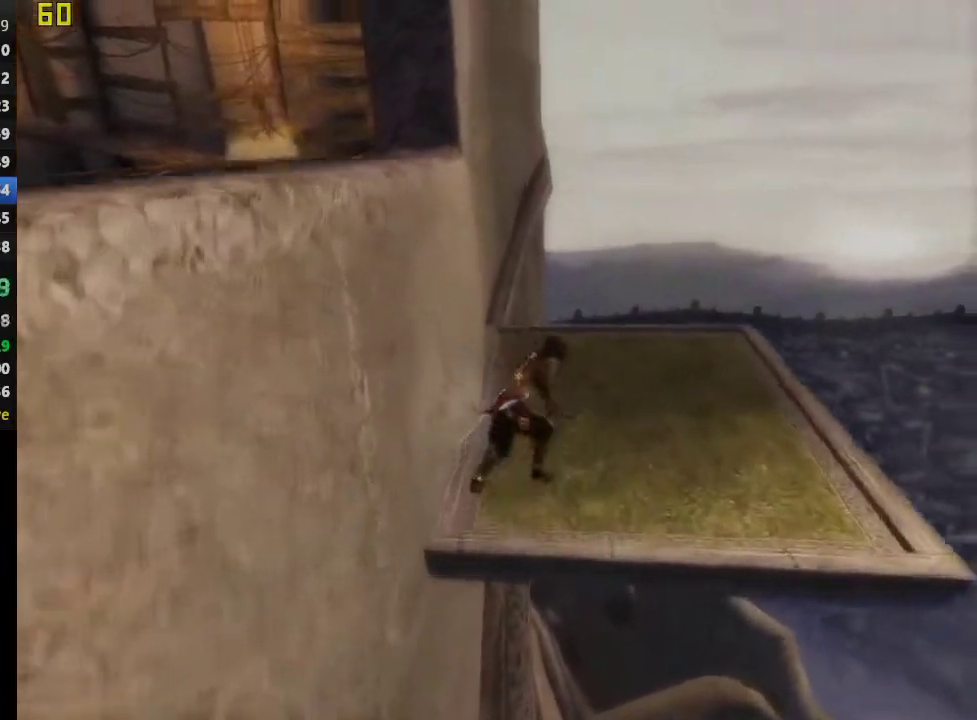
{"buttons": [], "left_stick": "left", "right_stick": "center", "events": [[67, "left_stick", "up-right"], [200, "left_stick", "up"], [300, "left_stick", "up-left"], [417, "left_stick", "left"]]}
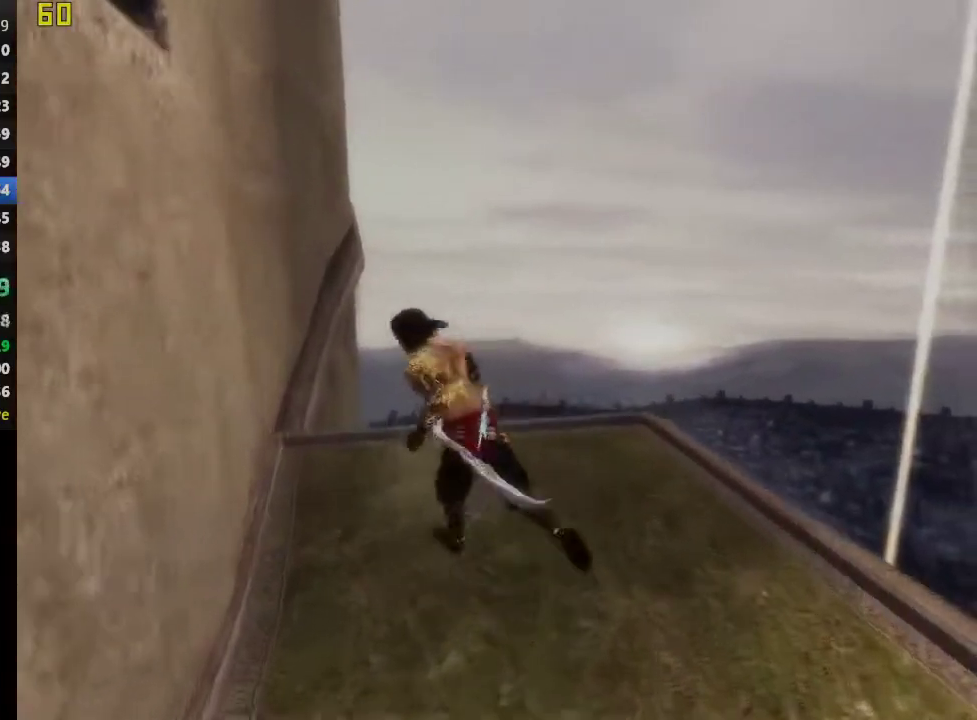
{"buttons": ["R1"], "left_stick": "up-left", "right_stick": "center", "events": [[200, "R1", "down"], [433, "left_stick", "up-left"]]}
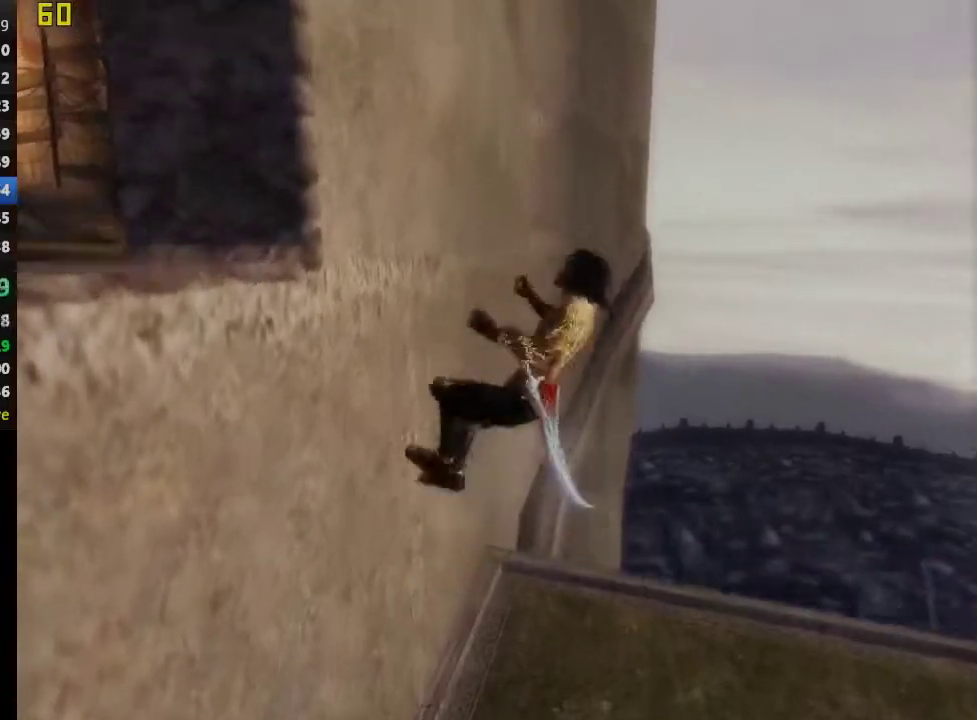
{"buttons": ["CROSS"], "left_stick": "up-left", "right_stick": "center", "events": [[17, "left_stick", "center"], [217, "R1", "up"], [233, "CROSS", "down"], [483, "left_stick", "up-left"]]}
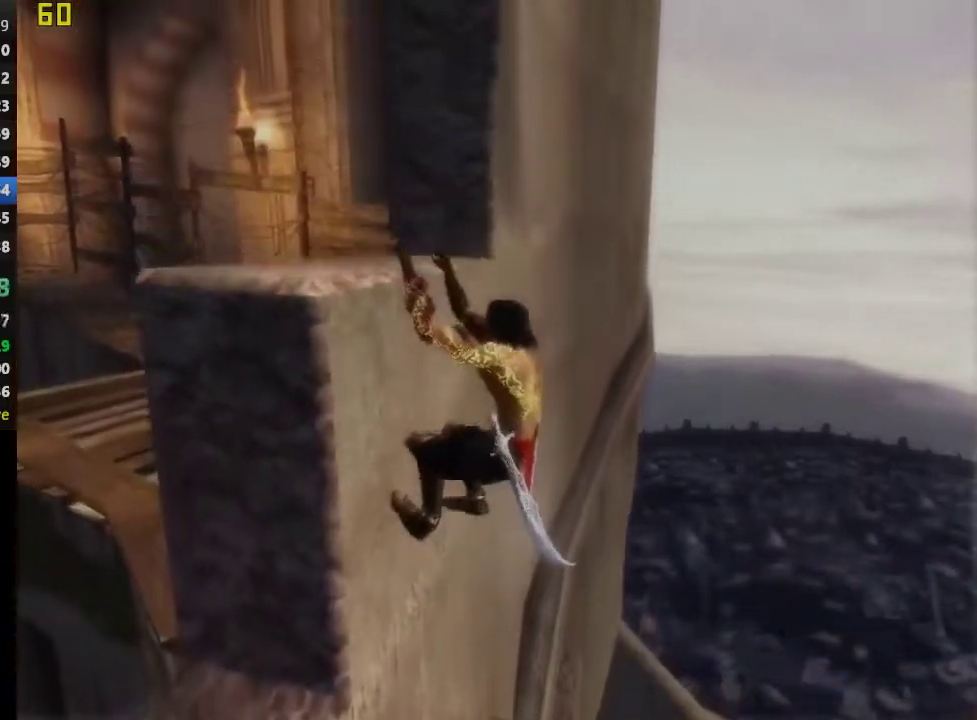
{"buttons": [], "left_stick": "up-left", "right_stick": "center", "events": [[317, "CROSS", "up"]]}
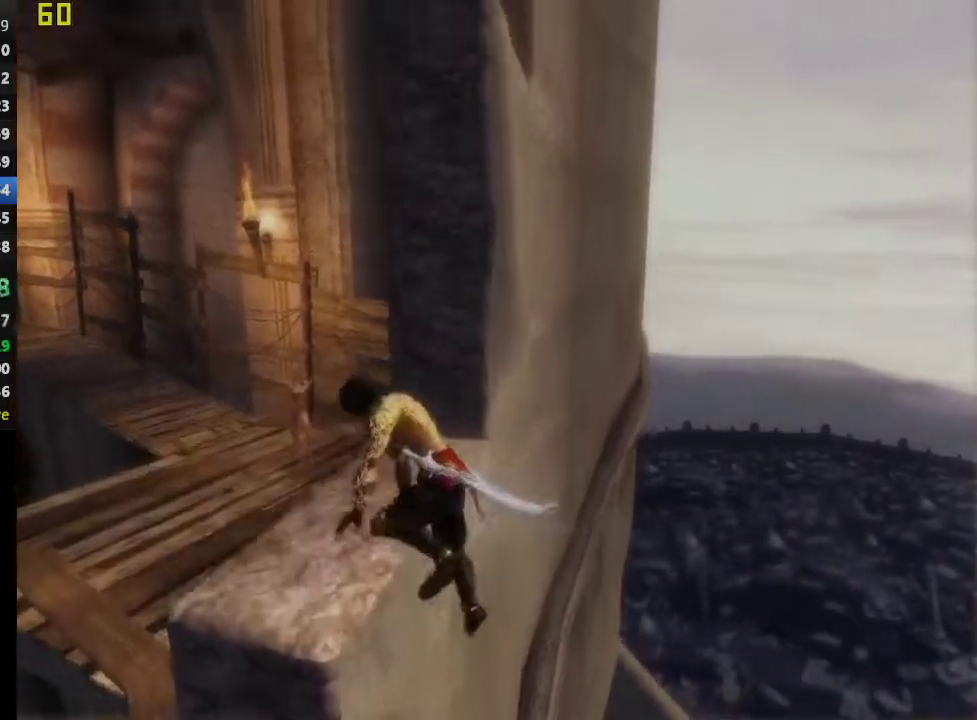
{"buttons": [], "left_stick": "up-left", "right_stick": "center", "events": [[317, "CROSS", "down"], [467, "CROSS", "up"]]}
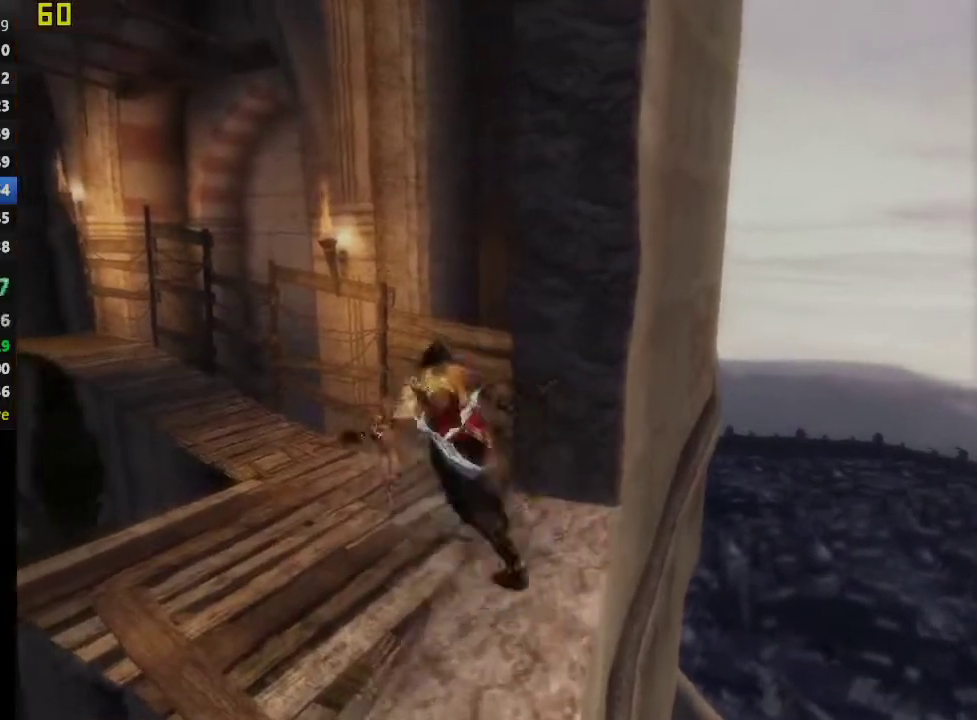
{"buttons": [], "left_stick": "up-left", "right_stick": "center", "events": []}